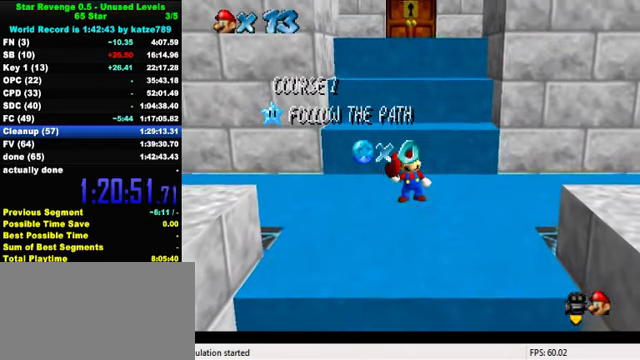
Gameplay with keyboard; each line is a JSON object with the keys held at the frame after it. "events" lists presses ("down") and releases ("up") of "a", "c", "ctrl", "d", "down", "left", "return", "right", "s", "shift", "up", "w", "x" and "y" between this image and that frame as [ms after this image, input, new state], when the widget could be followed in between. No other keys are recorded. Mouse input is not recorded.
{"keys": ["d"], "events": [[333, "w", "down"], [400, "w", "up"], [466, "d", "down"]]}
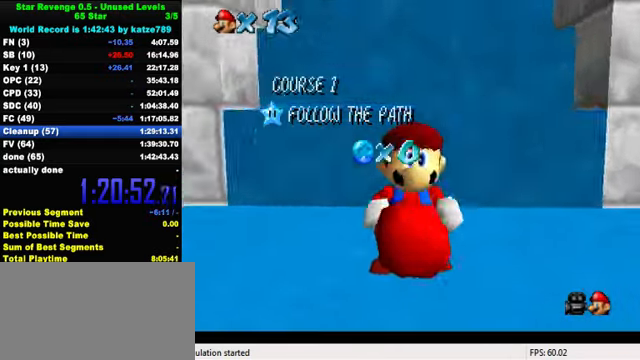
{"keys": [], "events": [[100, "d", "up"], [200, "d", "down"], [300, "d", "up"], [400, "d", "down"], [500, "d", "up"]]}
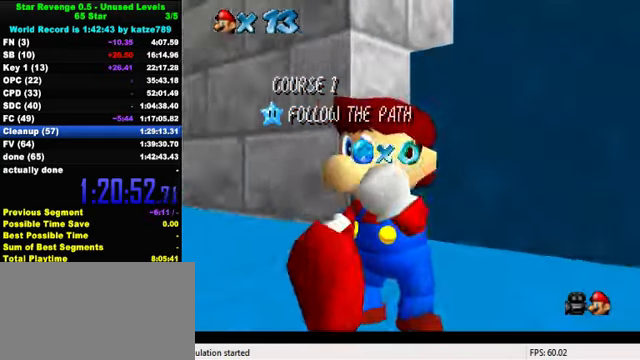
{"keys": ["d", "s"], "events": [[100, "d", "down"], [233, "s", "down"], [300, "d", "up"], [333, "s", "up"], [400, "d", "down"], [433, "s", "down"]]}
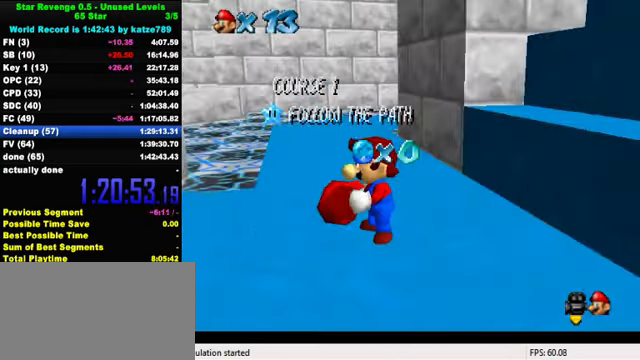
{"keys": [], "events": [[66, "d", "up"], [66, "s", "up"], [400, "shift", "down"], [500, "shift", "up"]]}
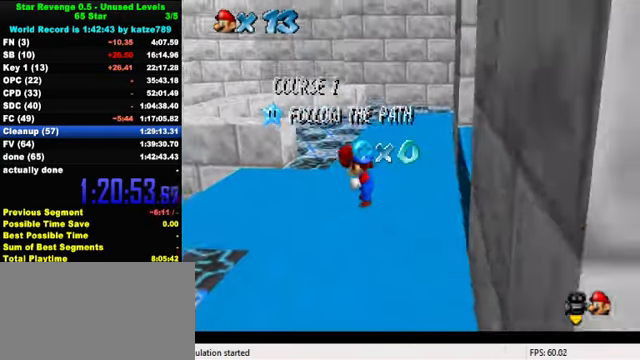
{"keys": [], "events": [[66, "shift", "down"], [166, "shift", "up"], [233, "shift", "down"], [300, "shift", "up"], [366, "shift", "down"], [466, "shift", "up"]]}
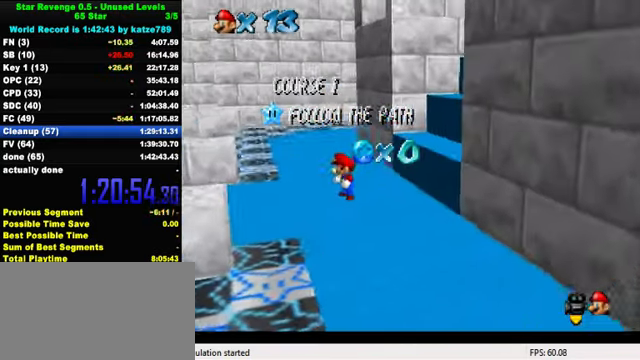
{"keys": [], "events": [[33, "shift", "down"], [233, "shift", "up"]]}
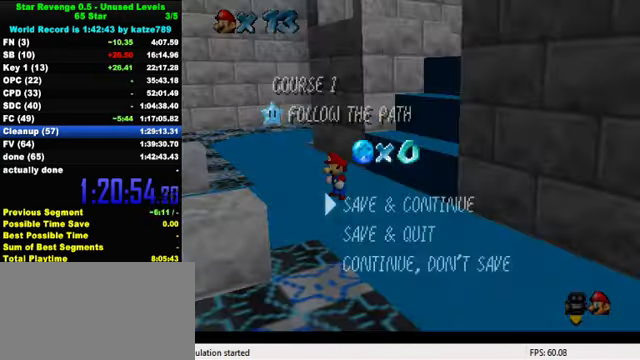
{"keys": ["left", "shift", "up"], "events": [[100, "shift", "down"], [200, "up", "down"], [234, "left", "down"], [267, "shift", "up"], [434, "shift", "down"]]}
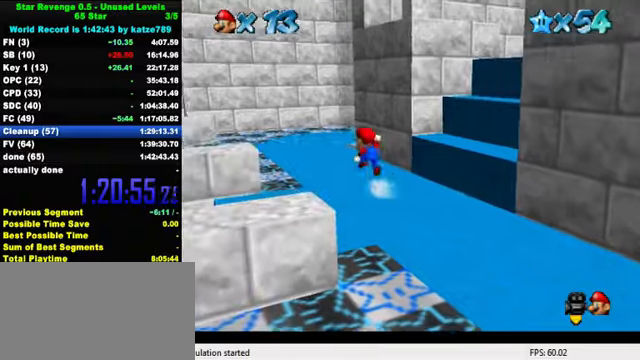
{"keys": ["left", "up", "w"], "events": [[134, "shift", "up"], [167, "ctrl", "down"], [300, "ctrl", "up"], [400, "w", "down"]]}
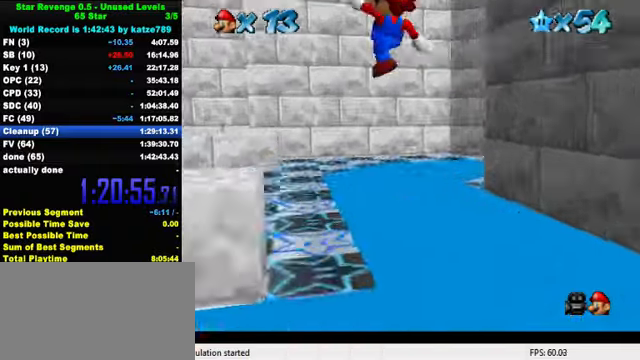
{"keys": ["up"], "events": [[34, "w", "up"], [267, "left", "up"]]}
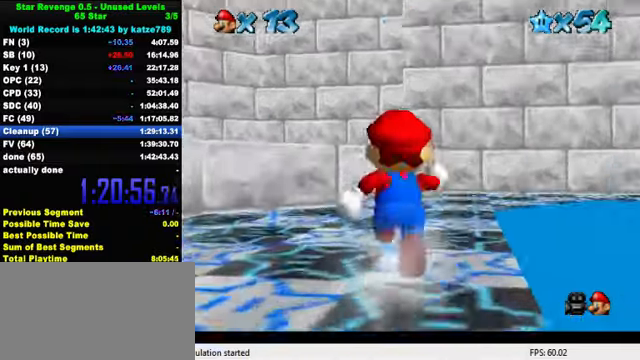
{"keys": ["up"], "events": [[34, "left", "down"], [167, "left", "up"], [334, "left", "down"], [434, "left", "up"]]}
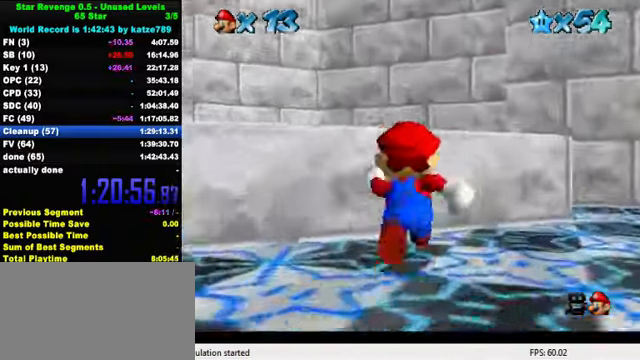
{"keys": ["up"], "events": [[67, "y", "down"], [100, "shift", "down"], [234, "y", "up"], [267, "shift", "up"], [300, "left", "down"], [434, "left", "up"]]}
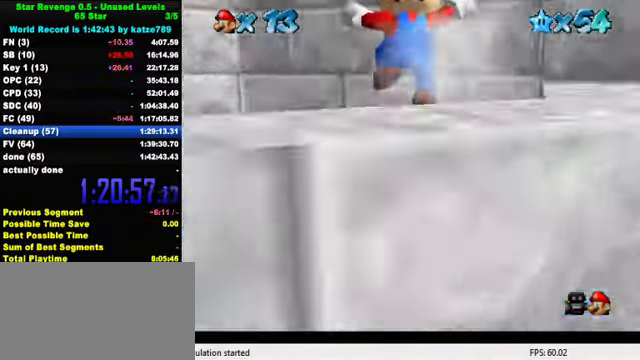
{"keys": [], "events": [[34, "up", "up"], [134, "down", "down"], [167, "left", "down"], [334, "down", "up"], [500, "left", "up"]]}
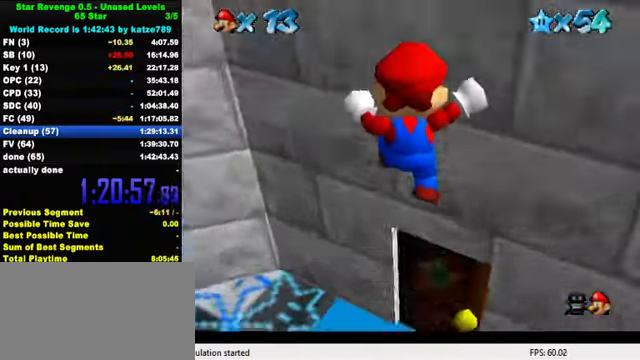
{"keys": ["right", "up"], "events": [[267, "up", "down"], [300, "right", "down"]]}
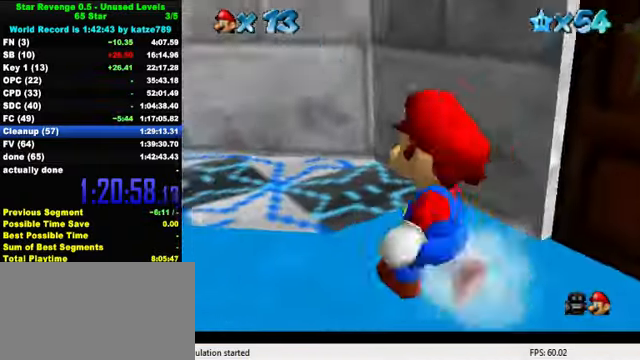
{"keys": ["down", "right"], "events": [[234, "up", "up"], [367, "down", "down"]]}
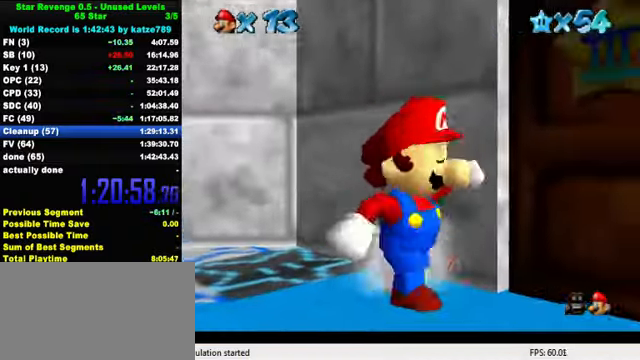
{"keys": ["up"], "events": [[67, "down", "up"], [267, "up", "down"], [467, "right", "up"]]}
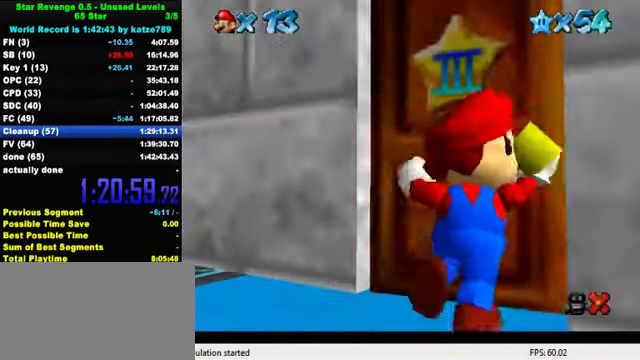
{"keys": ["up"], "events": [[100, "up", "up"], [300, "up", "down"]]}
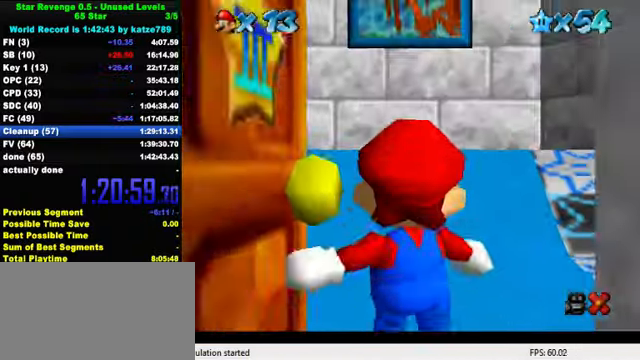
{"keys": ["up"], "events": []}
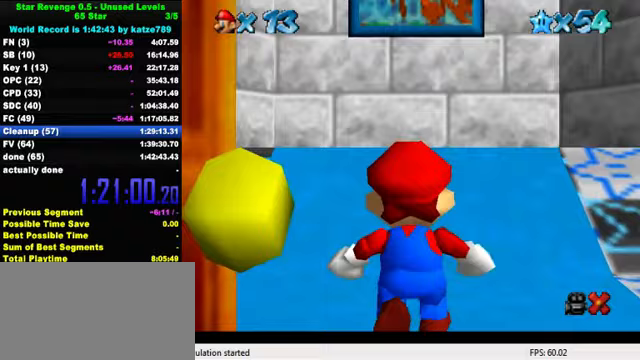
{"keys": ["up"], "events": []}
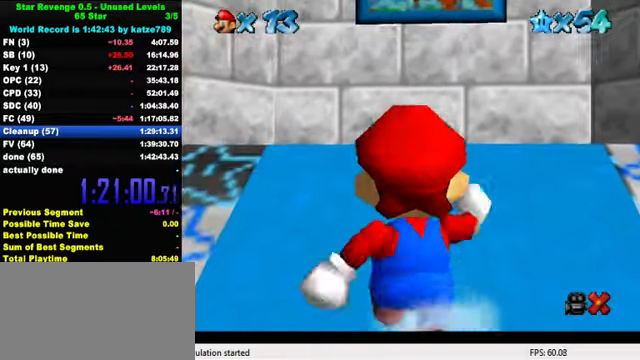
{"keys": ["up"], "events": [[33, "shift", "down"], [167, "shift", "up"], [233, "ctrl", "down"], [400, "ctrl", "up"]]}
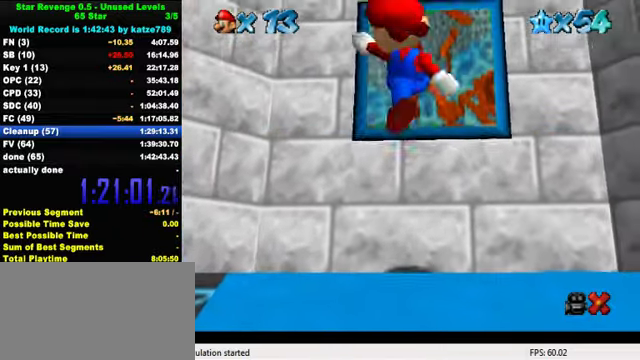
{"keys": ["up"], "events": [[200, "shift", "down"], [433, "shift", "up"]]}
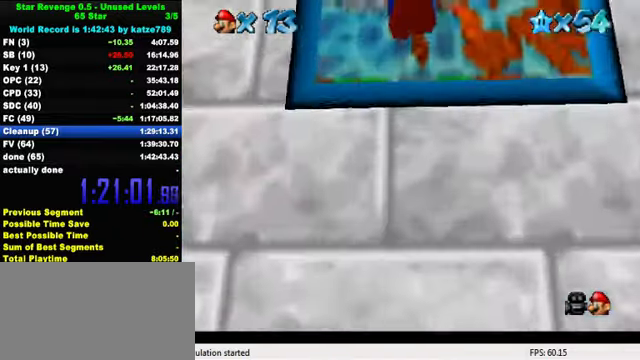
{"keys": [], "events": [[33, "ctrl", "down"], [133, "ctrl", "up"], [167, "up", "up"]]}
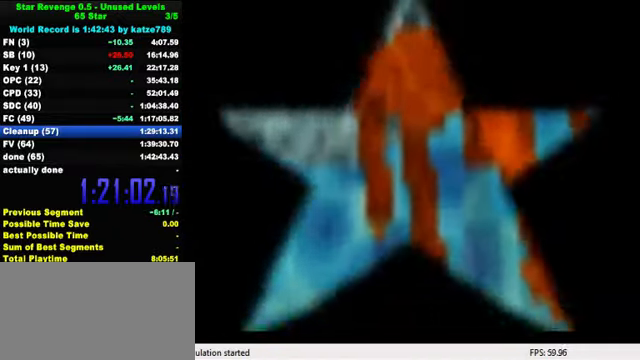
{"keys": [], "events": []}
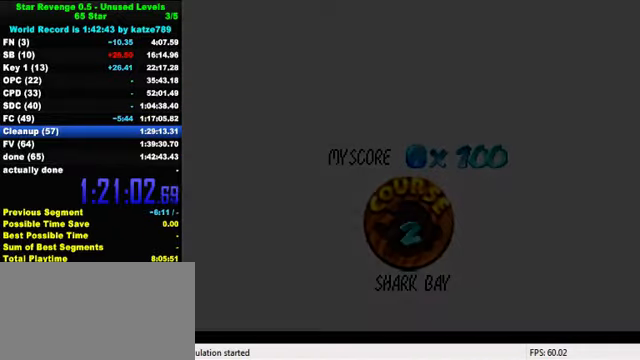
{"keys": ["shift"], "events": [[33, "shift", "down"], [167, "shift", "up"], [267, "shift", "down"], [333, "shift", "up"], [433, "shift", "down"]]}
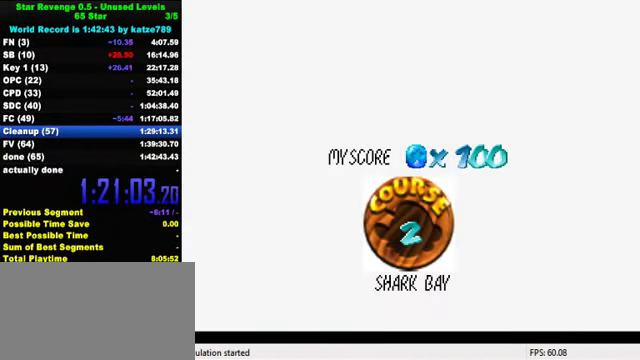
{"keys": [], "events": [[33, "shift", "up"], [133, "shift", "down"], [200, "shift", "up"], [267, "shift", "down"], [367, "shift", "up"], [433, "shift", "down"], [500, "shift", "up"]]}
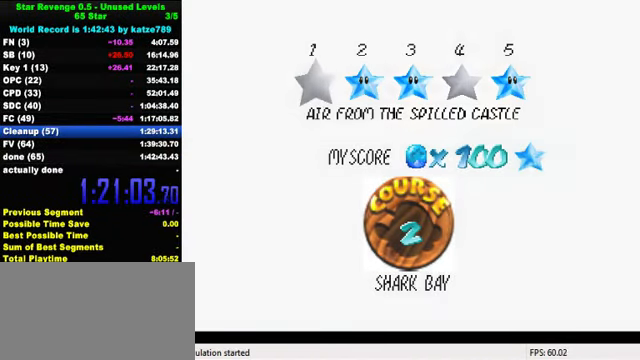
{"keys": [], "events": [[100, "shift", "down"], [167, "shift", "up"], [267, "shift", "down"], [400, "shift", "up"]]}
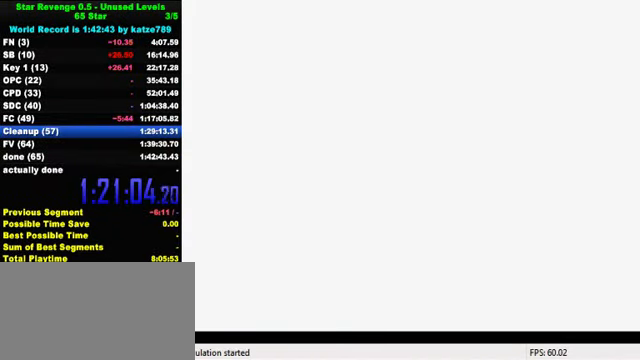
{"keys": ["right", "shift", "up"], "events": [[267, "shift", "down"], [367, "up", "down"], [433, "right", "down"]]}